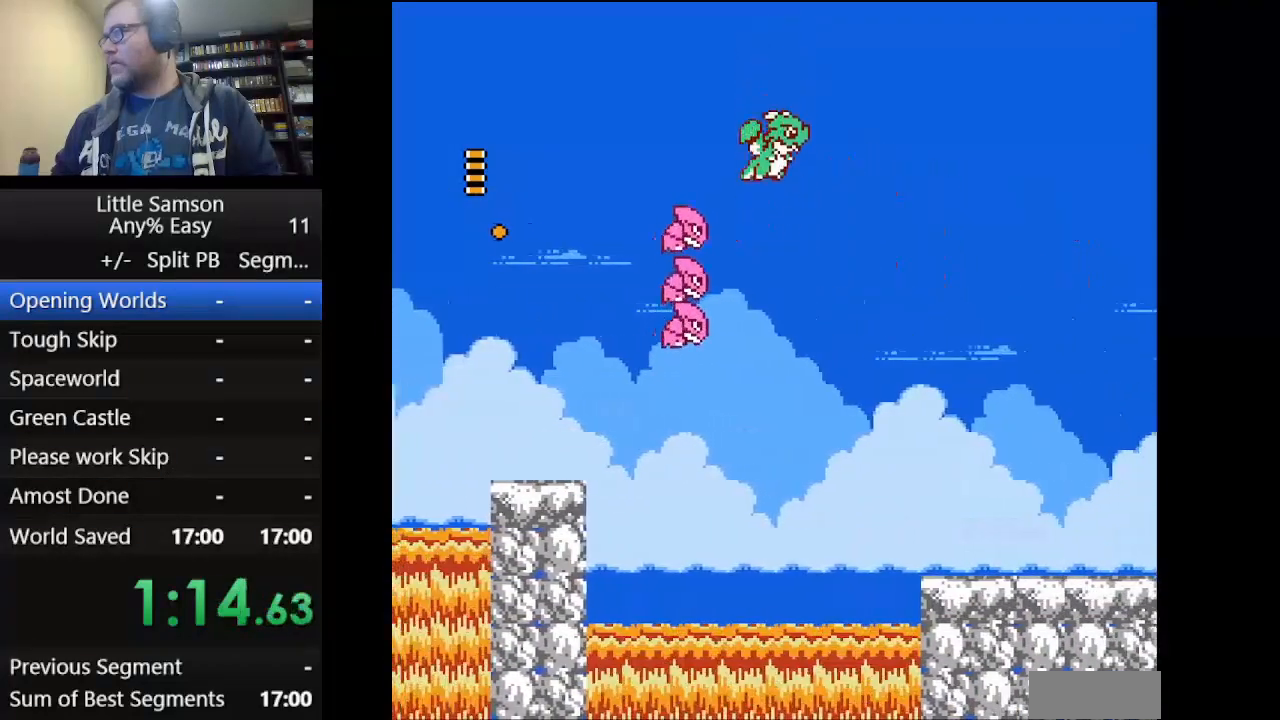
Gameplay with a controller (Nintendo layout); each line is a JSON object with the inputs held at the frame after it. "events" lists button and stick changes between this image and that frame as [ms after this image, input, new state], when the widget could be followed in between. Not read: L3 R3.
{"buttons": ["DPAD_RIGHT"], "events": [[292, "A", "down"], [501, "A", "up"]]}
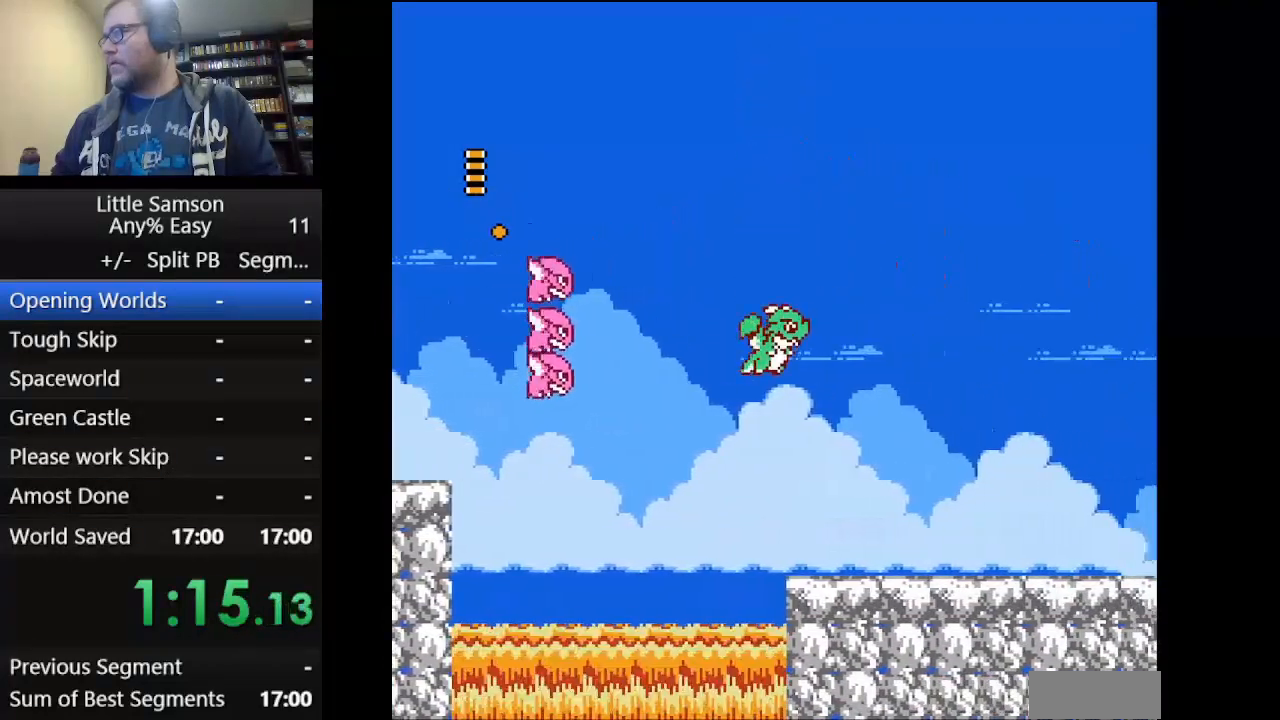
{"buttons": ["DPAD_RIGHT"], "events": []}
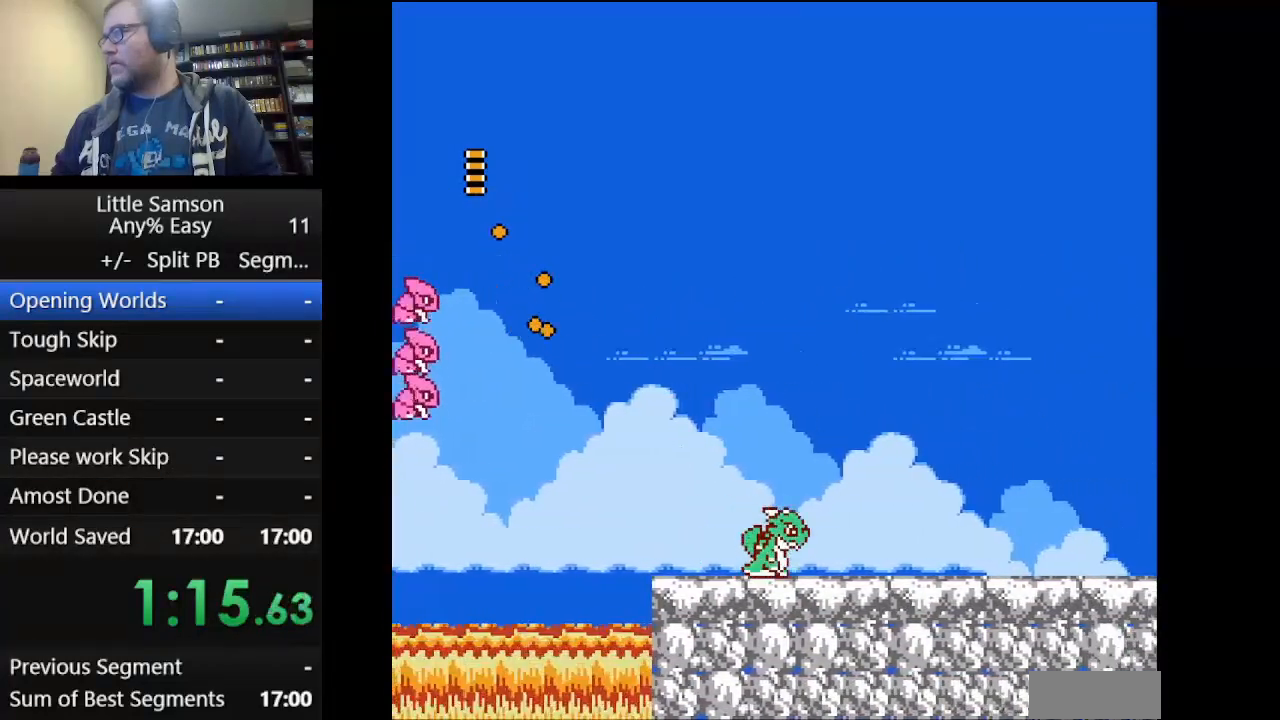
{"buttons": ["DPAD_RIGHT"], "events": []}
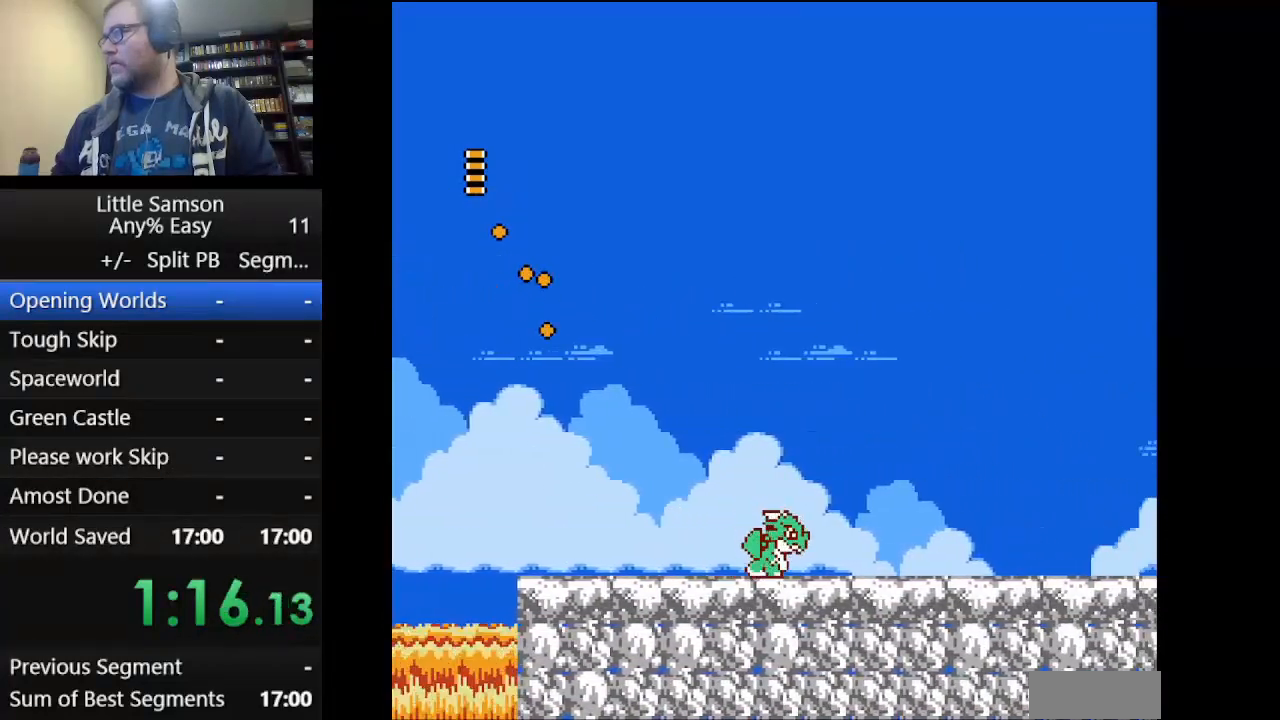
{"buttons": ["DPAD_RIGHT"], "events": []}
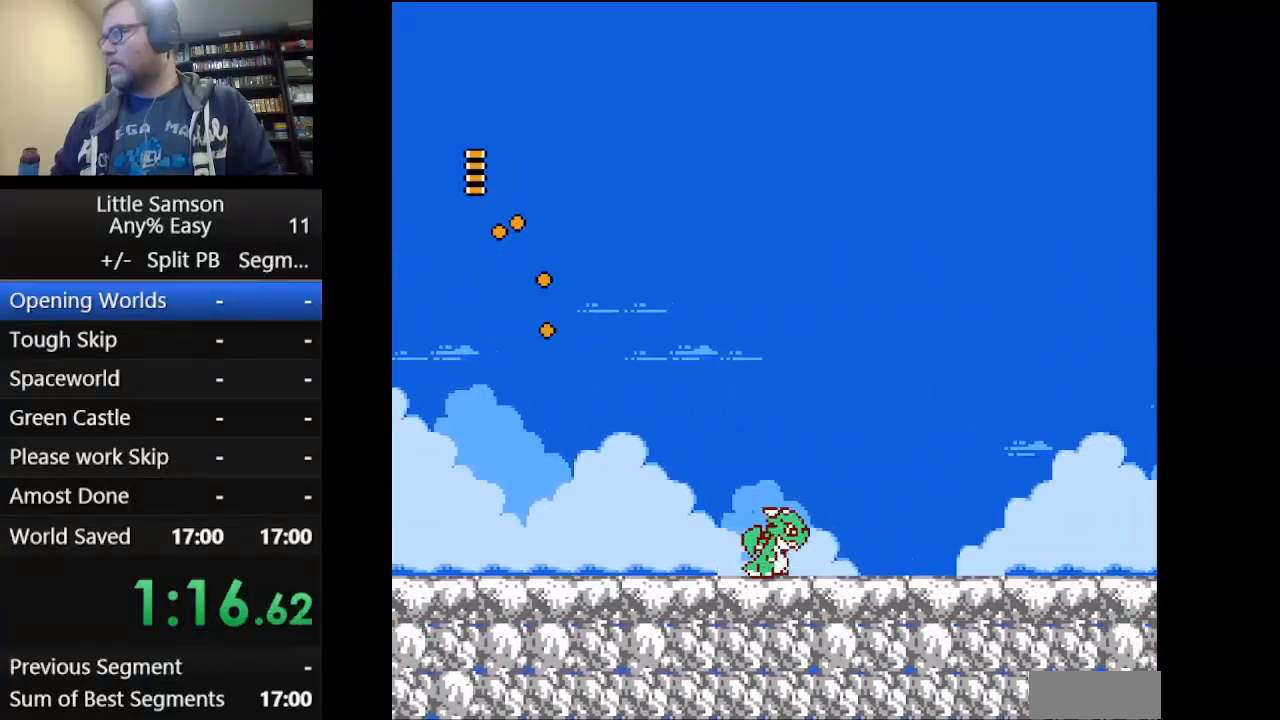
{"buttons": ["DPAD_RIGHT"], "events": []}
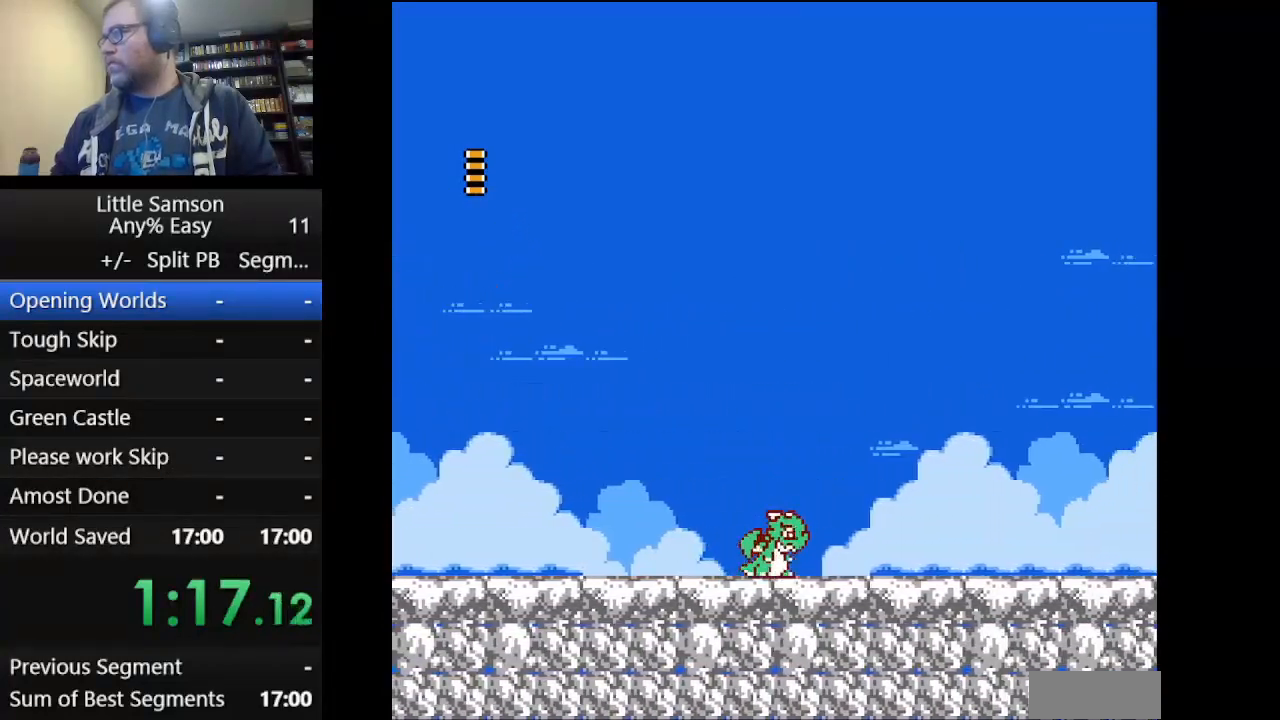
{"buttons": ["DPAD_RIGHT"], "events": []}
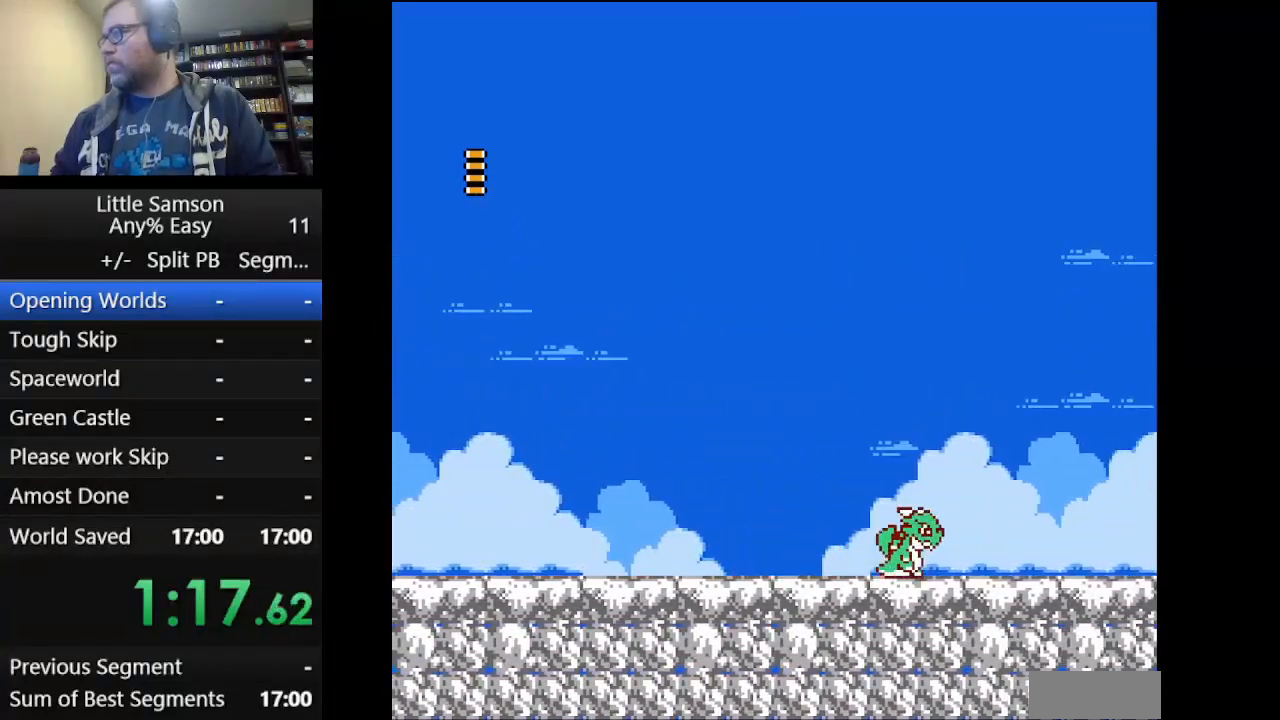
{"buttons": ["DPAD_LEFT"], "events": [[42, "DPAD_RIGHT", "up"], [42, "DPAD_UP", "down"], [84, "DPAD_LEFT", "down"], [84, "DPAD_UP", "up"]]}
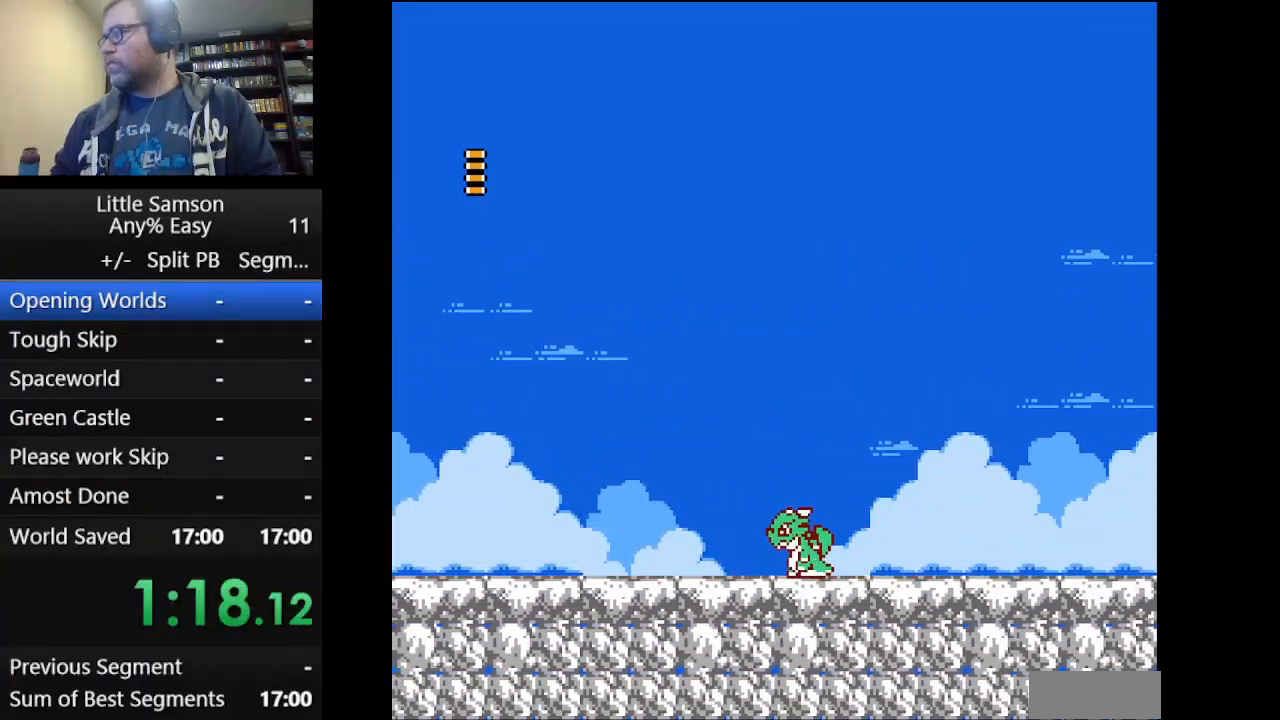
{"buttons": ["DPAD_LEFT"], "events": []}
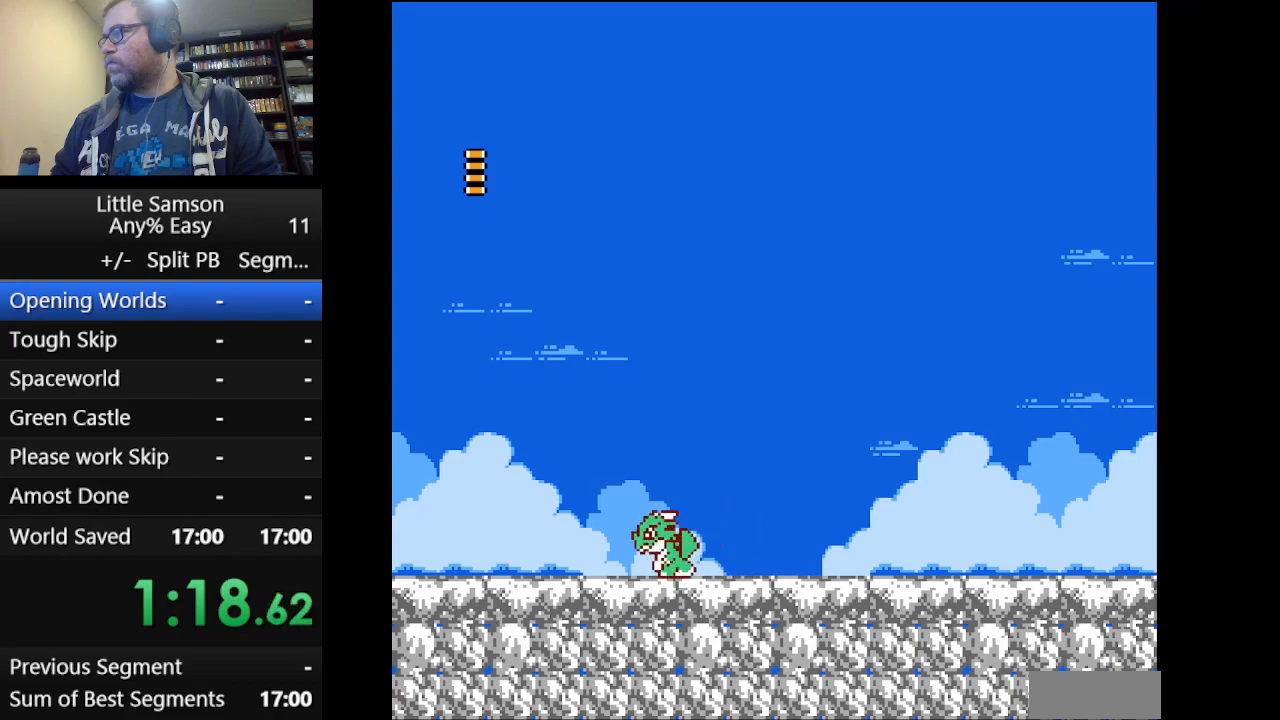
{"buttons": ["A", "DPAD_LEFT"], "events": [[167, "A", "down"]]}
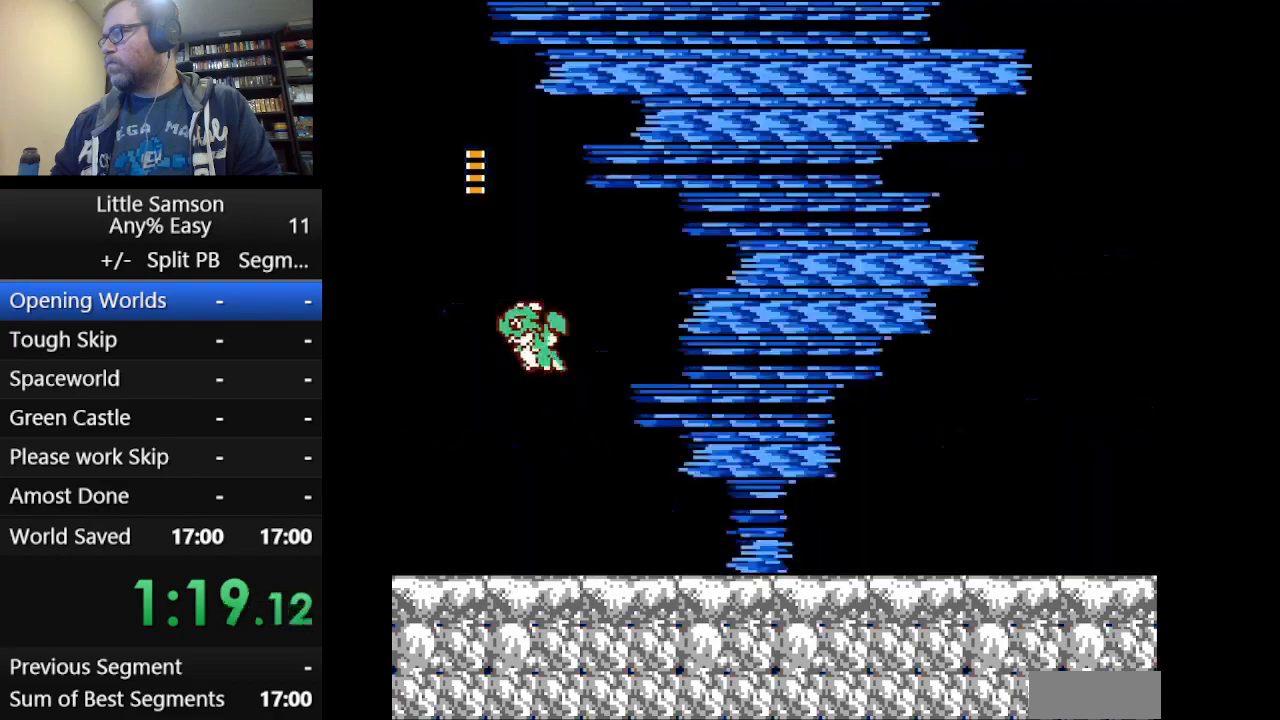
{"buttons": ["DPAD_RIGHT"], "events": [[42, "DPAD_LEFT", "up"], [42, "DPAD_UP", "down"], [83, "DPAD_RIGHT", "down"], [125, "A", "up"], [167, "A", "down"], [167, "DPAD_UP", "up"], [500, "A", "up"]]}
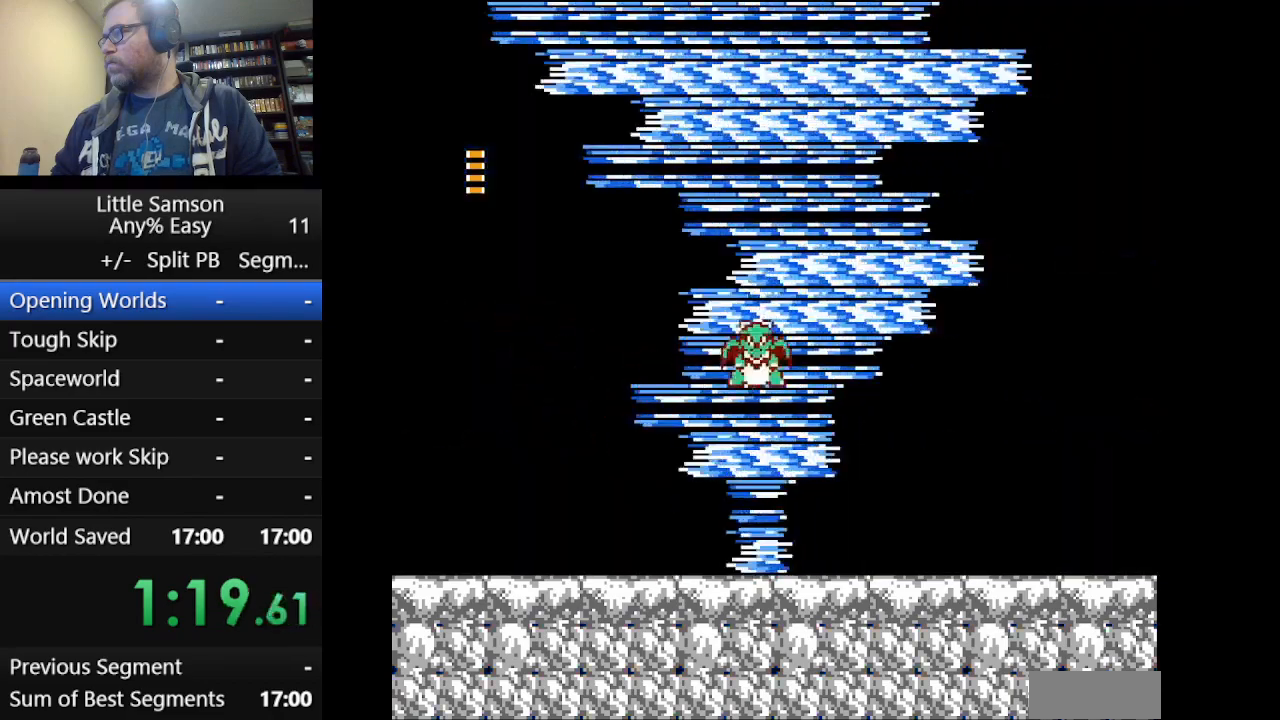
{"buttons": ["DPAD_UP"], "events": [[42, "DPAD_RIGHT", "up"], [42, "DPAD_UP", "down"]]}
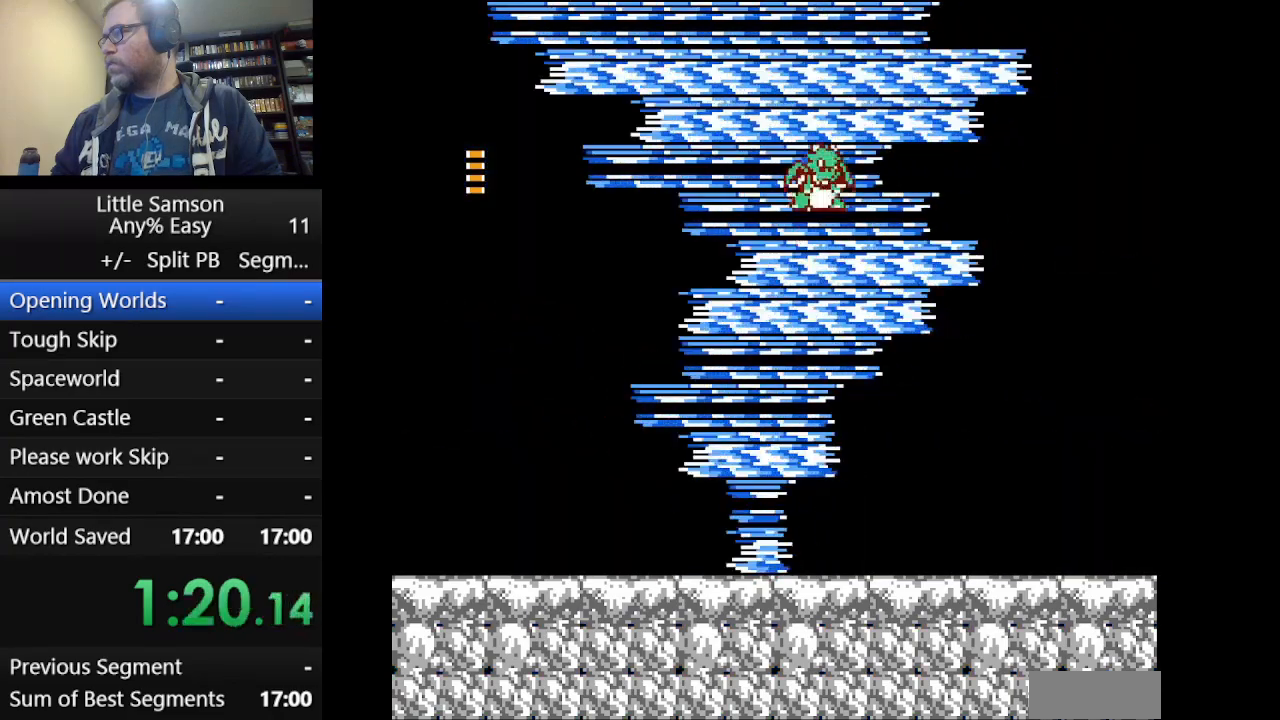
{"buttons": ["DPAD_RIGHT"], "events": [[250, "DPAD_UP", "up"], [500, "DPAD_RIGHT", "down"]]}
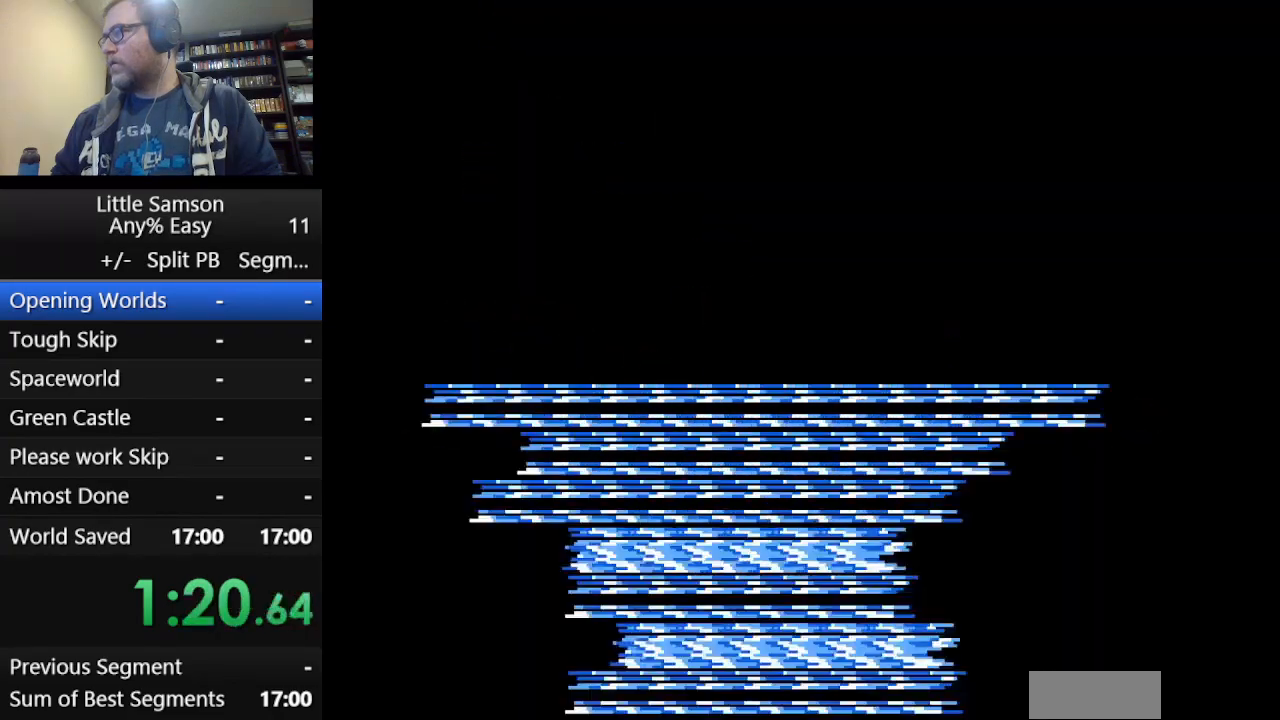
{"buttons": ["DPAD_RIGHT"], "events": []}
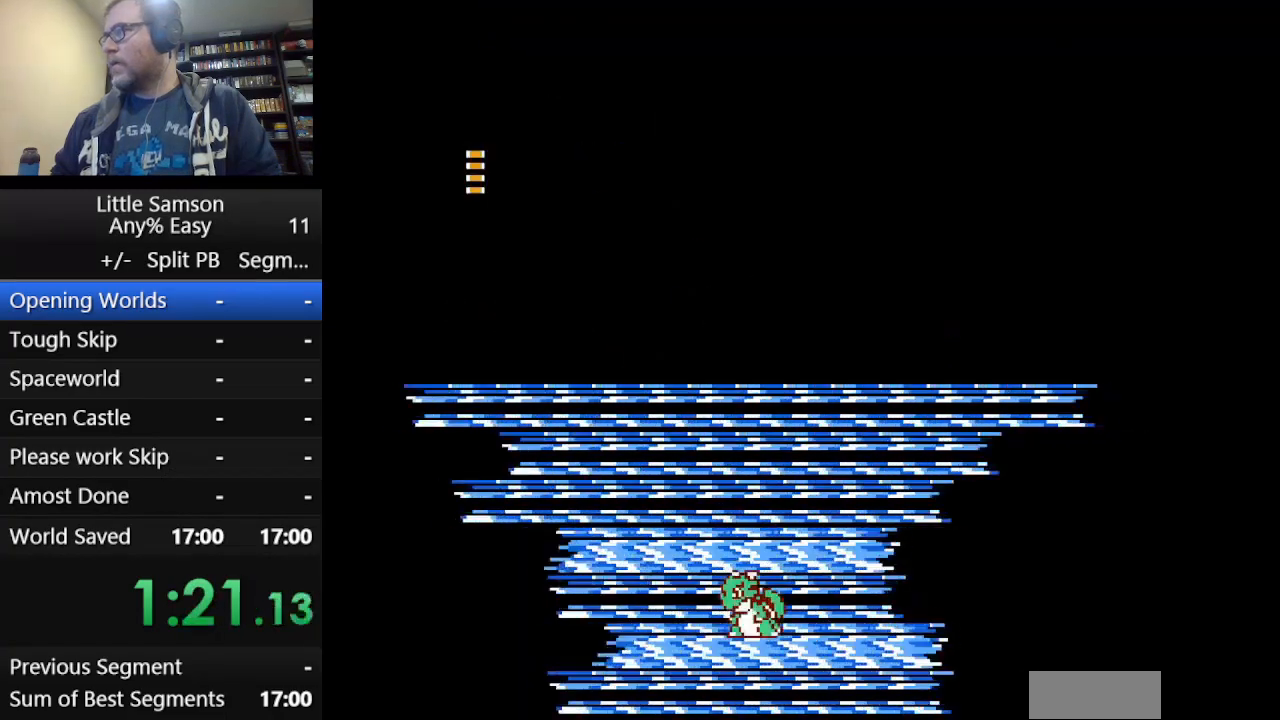
{"buttons": ["DPAD_RIGHT"], "events": []}
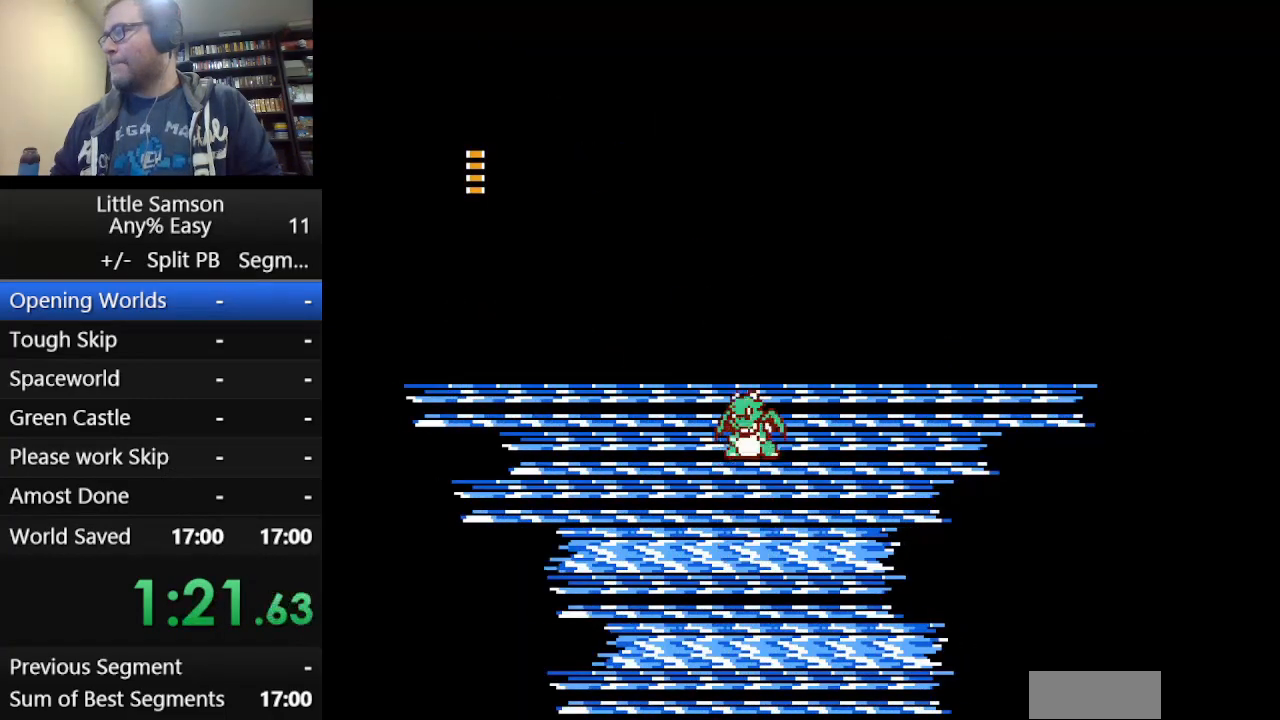
{"buttons": ["DPAD_RIGHT"], "events": []}
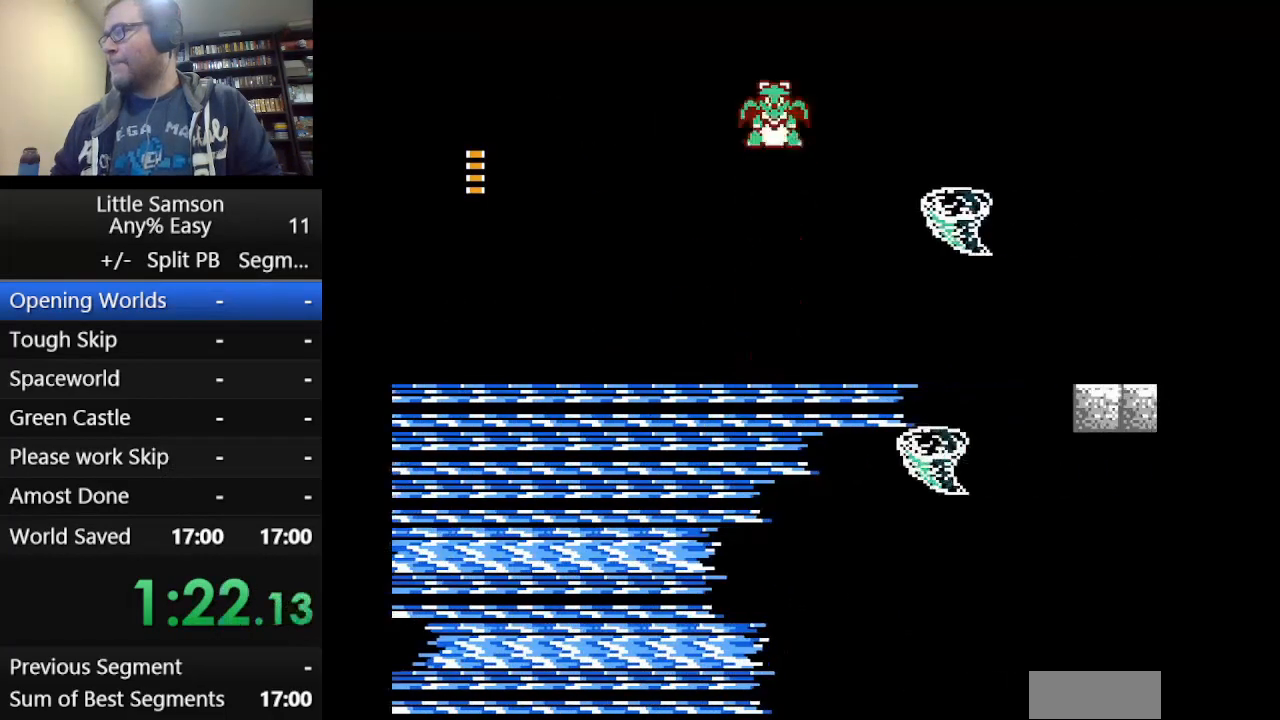
{"buttons": ["DPAD_RIGHT"], "events": []}
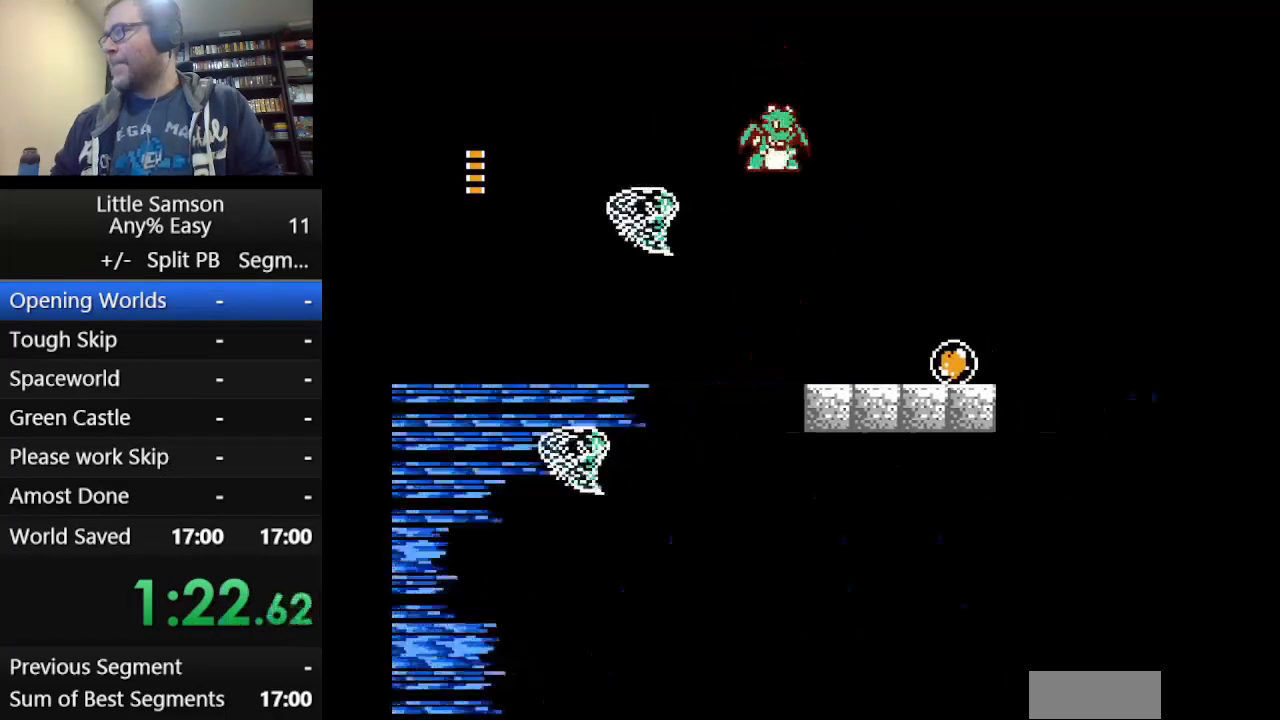
{"buttons": ["DPAD_RIGHT"], "events": []}
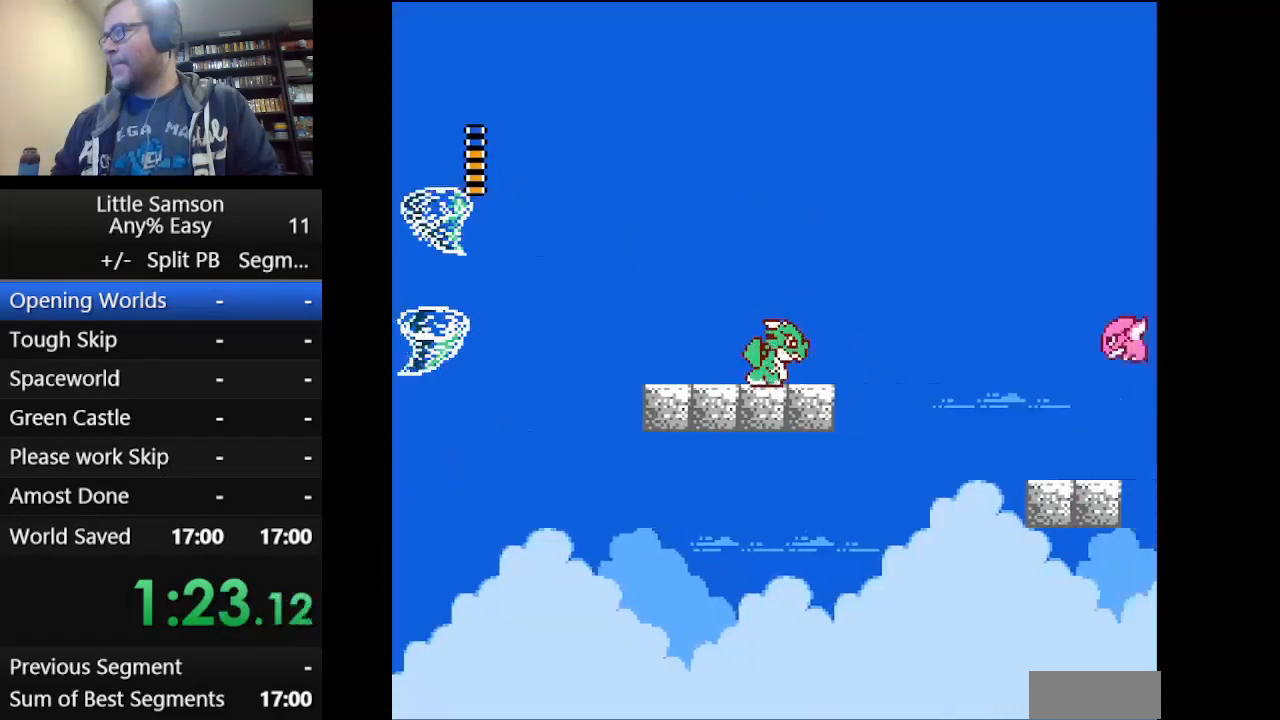
{"buttons": ["DPAD_RIGHT"], "events": [[208, "A", "down"], [500, "A", "up"]]}
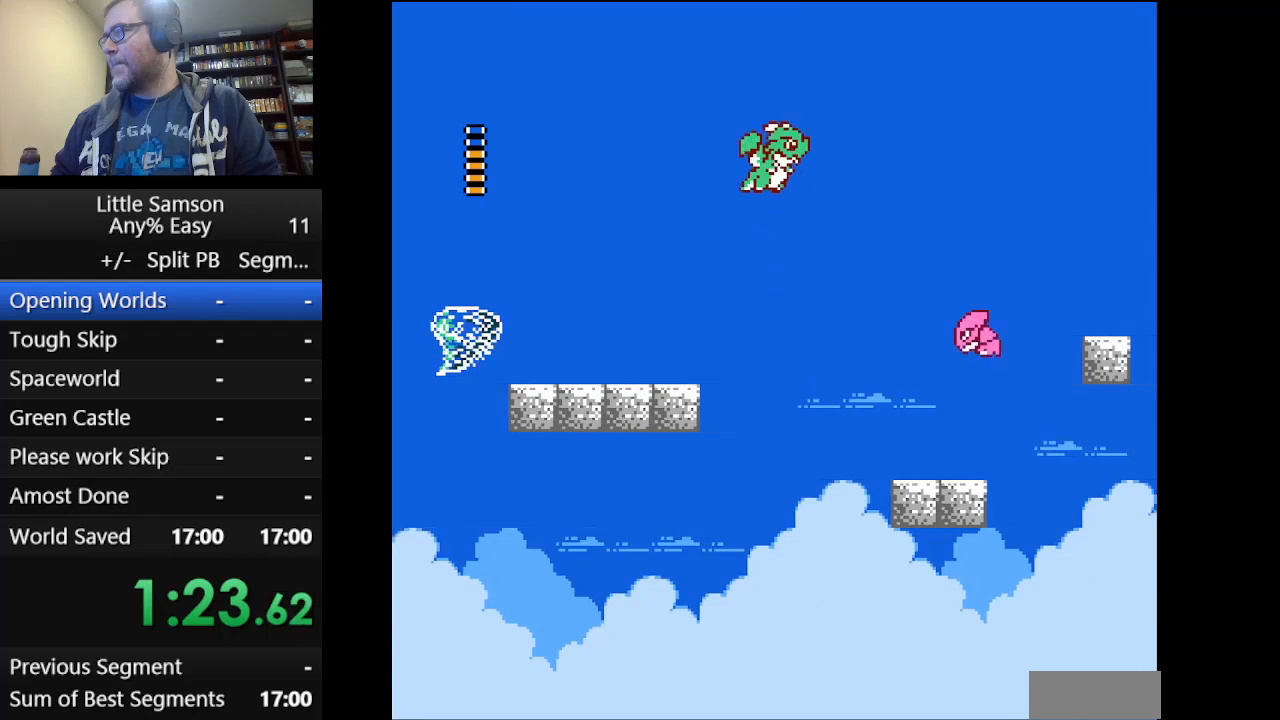
{"buttons": ["A", "DPAD_RIGHT"], "events": [[209, "A", "down"]]}
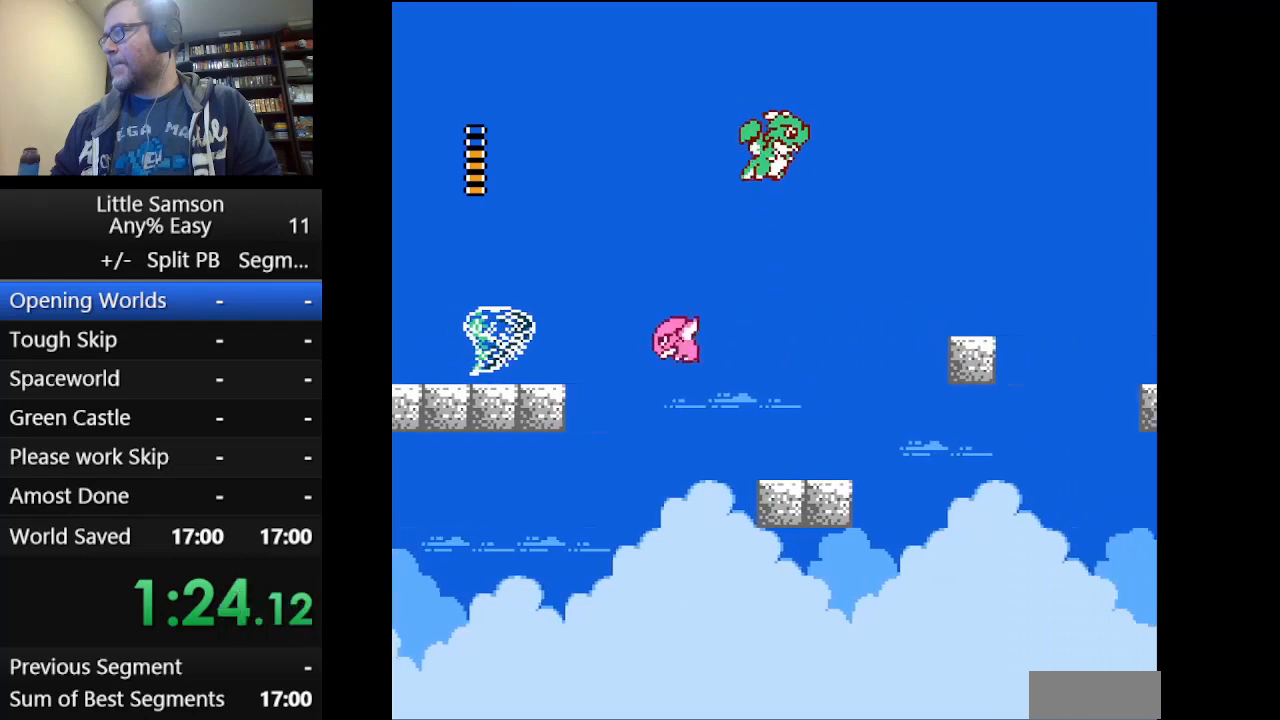
{"buttons": ["DPAD_RIGHT"], "events": [[375, "A", "up"]]}
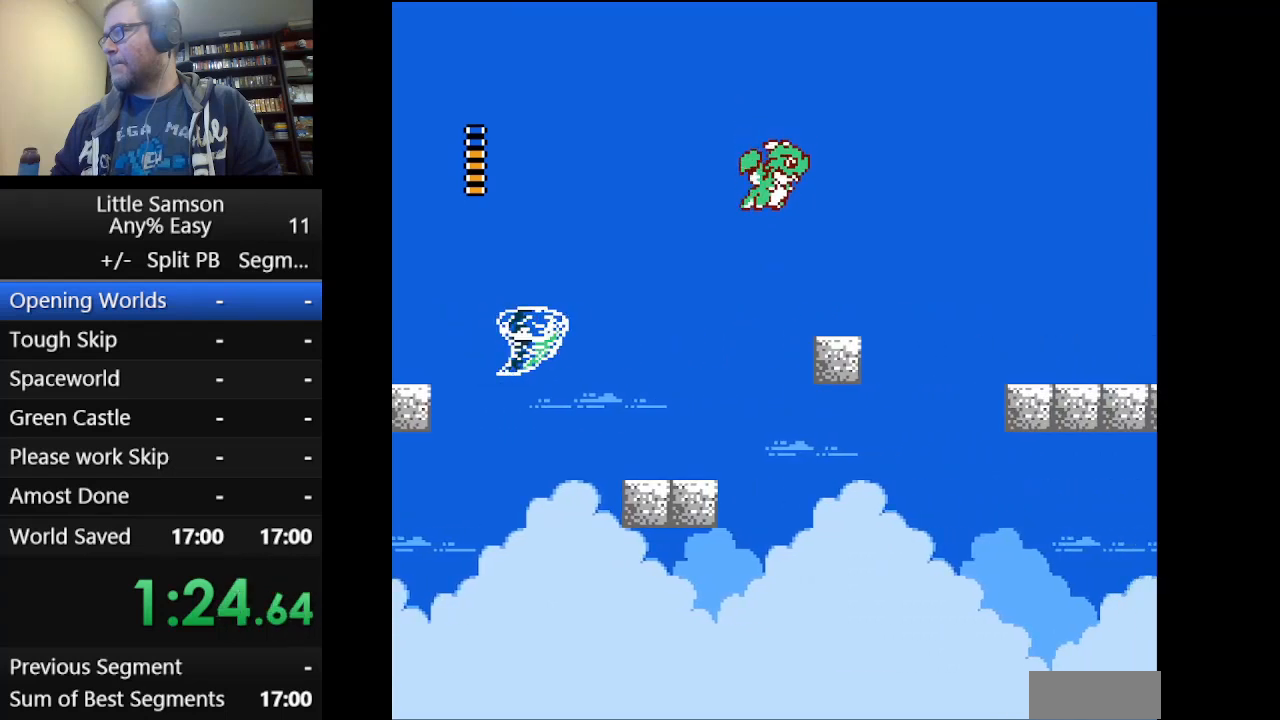
{"buttons": ["DPAD_RIGHT"], "events": [[334, "A", "down"], [501, "A", "up"]]}
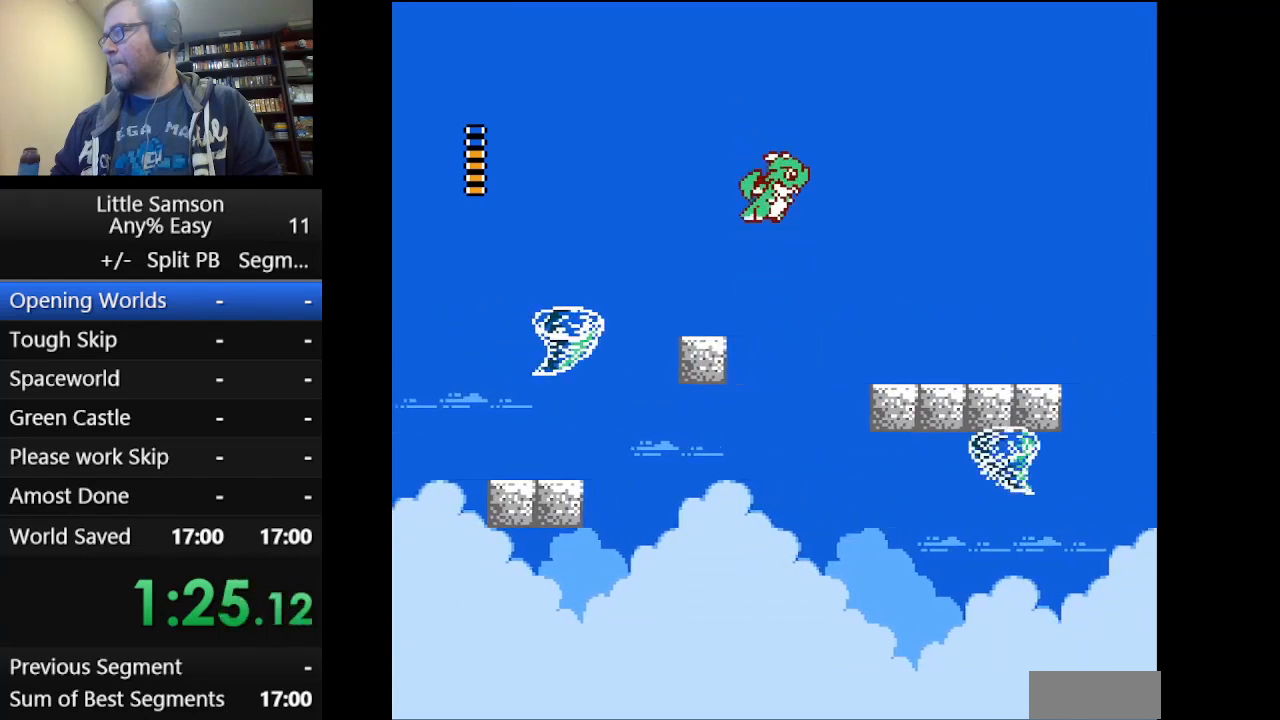
{"buttons": ["DPAD_RIGHT"], "events": []}
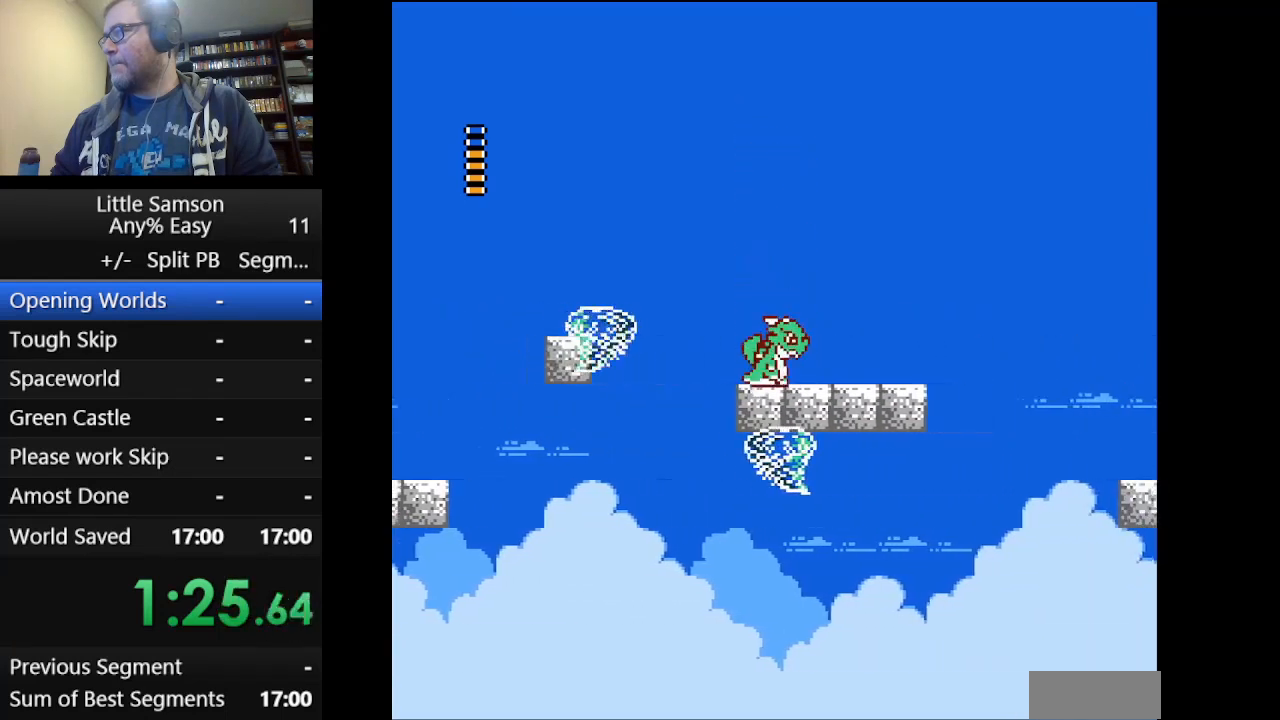
{"buttons": ["A", "DPAD_RIGHT"], "events": [[459, "A", "down"]]}
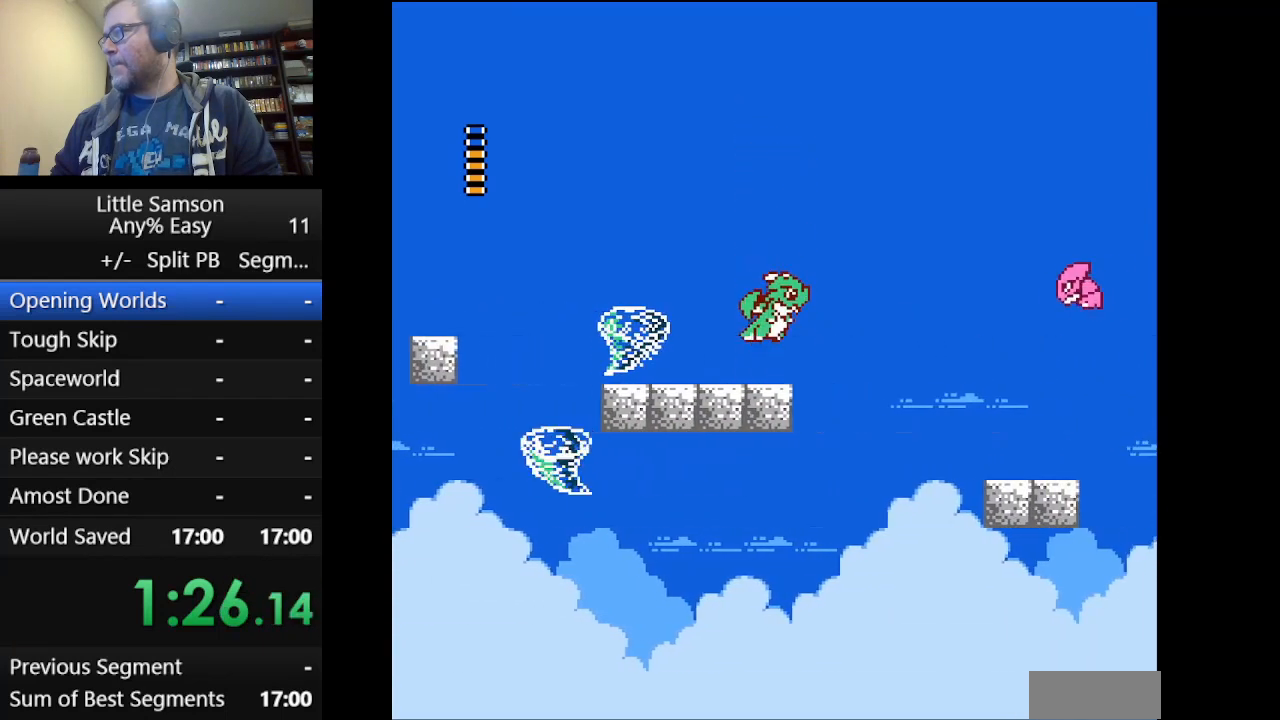
{"buttons": ["A", "DPAD_RIGHT"], "events": [[292, "A", "up"], [500, "A", "down"]]}
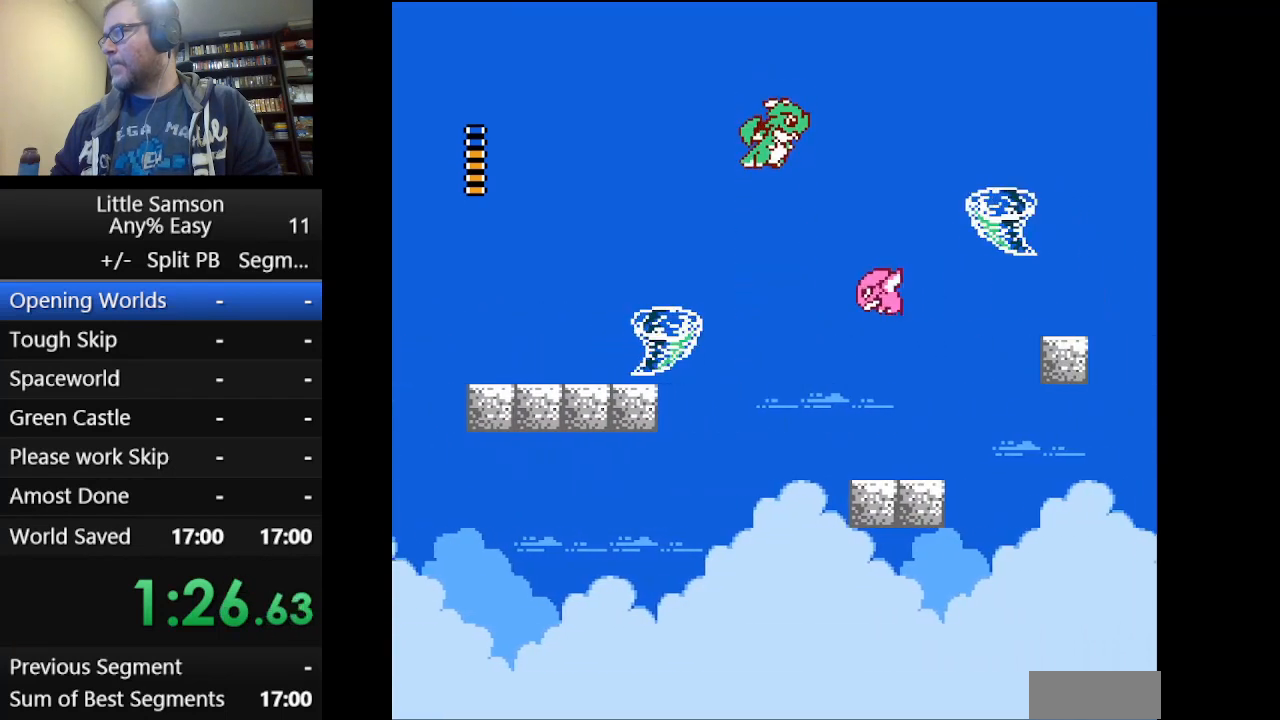
{"buttons": ["A", "DPAD_RIGHT"], "events": []}
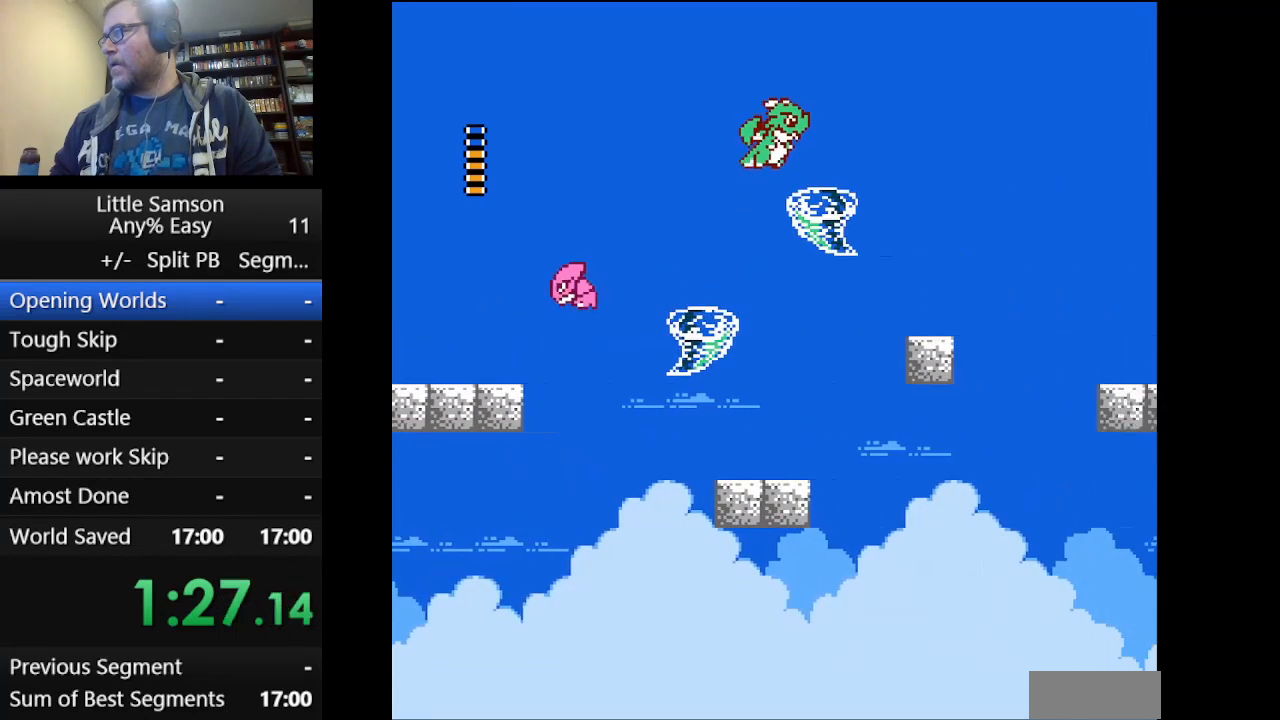
{"buttons": ["DPAD_RIGHT"], "events": [[333, "A", "up"]]}
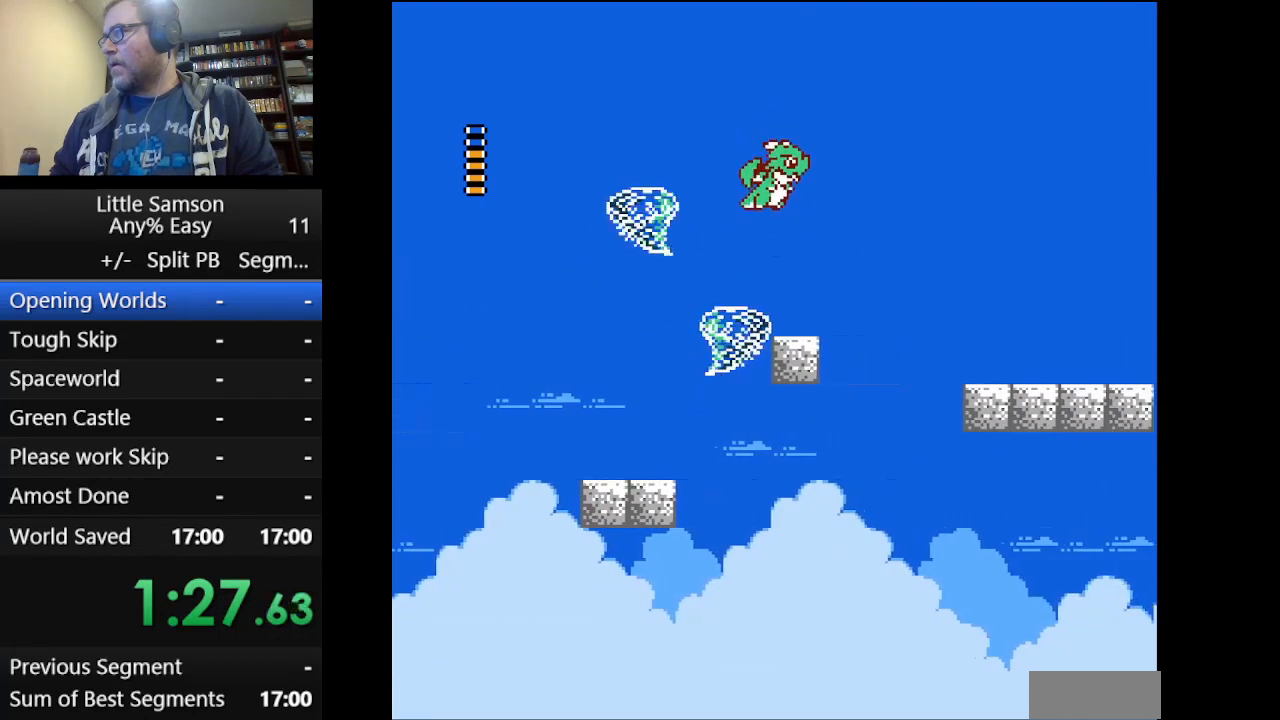
{"buttons": [], "events": [[376, "DPAD_RIGHT", "up"]]}
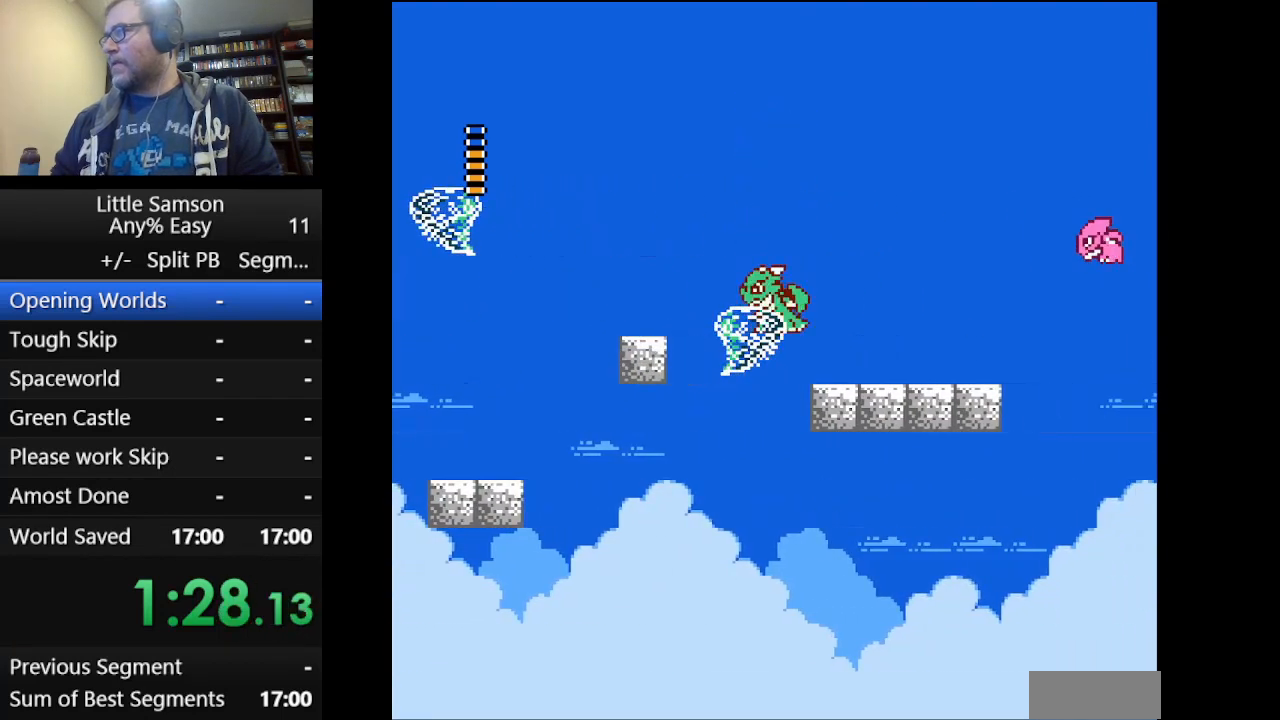
{"buttons": ["A", "DPAD_RIGHT"], "events": [[208, "DPAD_RIGHT", "down"], [334, "A", "down"]]}
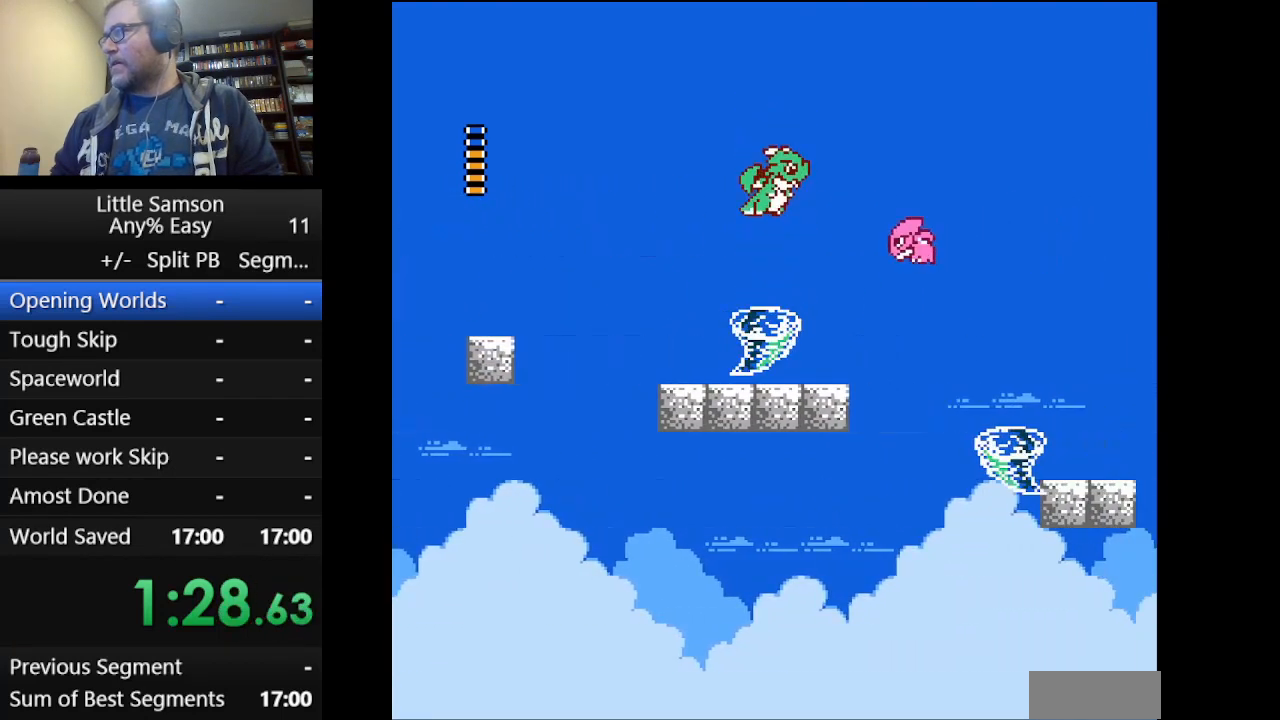
{"buttons": ["A", "DPAD_RIGHT"], "events": [[125, "A", "up"], [417, "A", "down"]]}
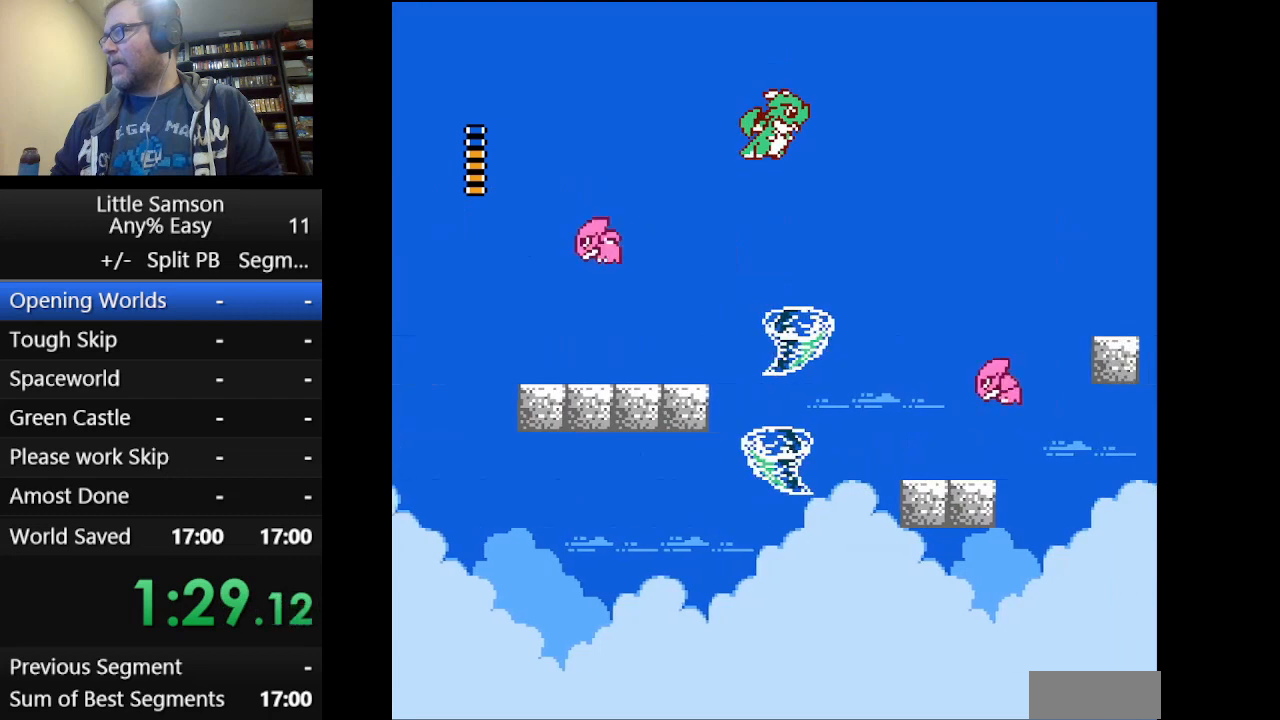
{"buttons": ["A", "DPAD_RIGHT"], "events": []}
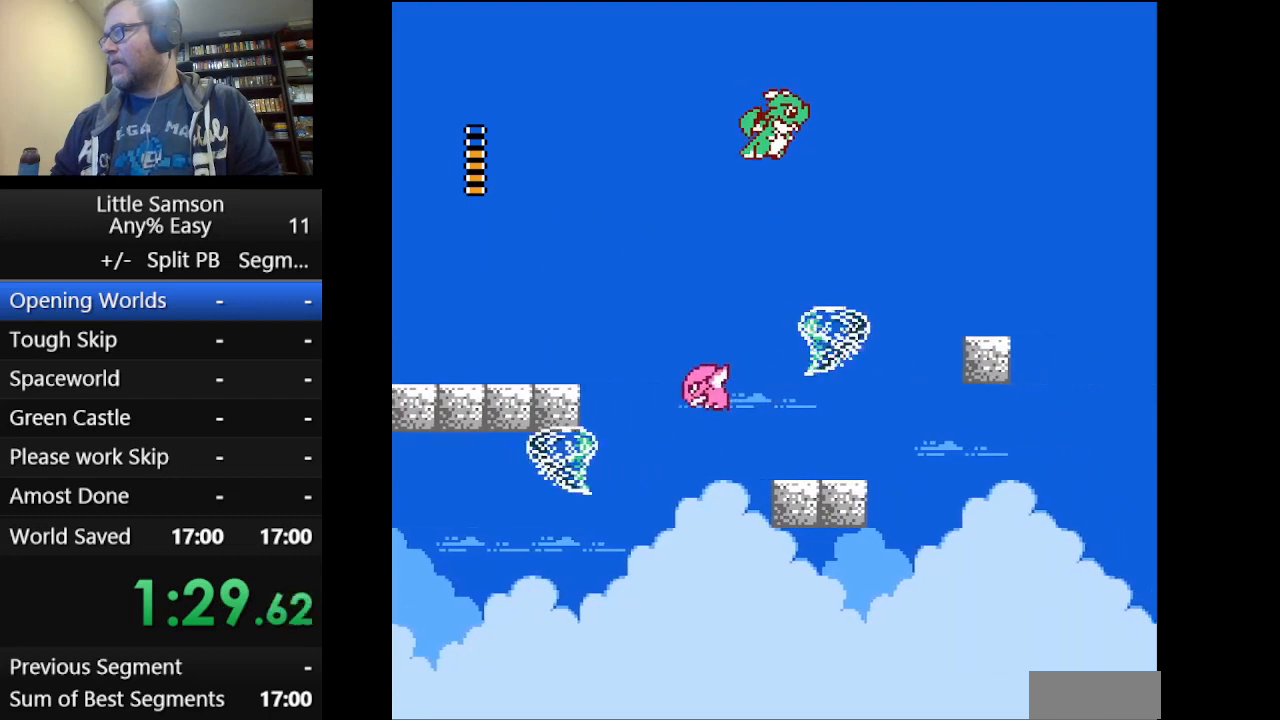
{"buttons": ["DPAD_RIGHT"], "events": [[417, "A", "up"]]}